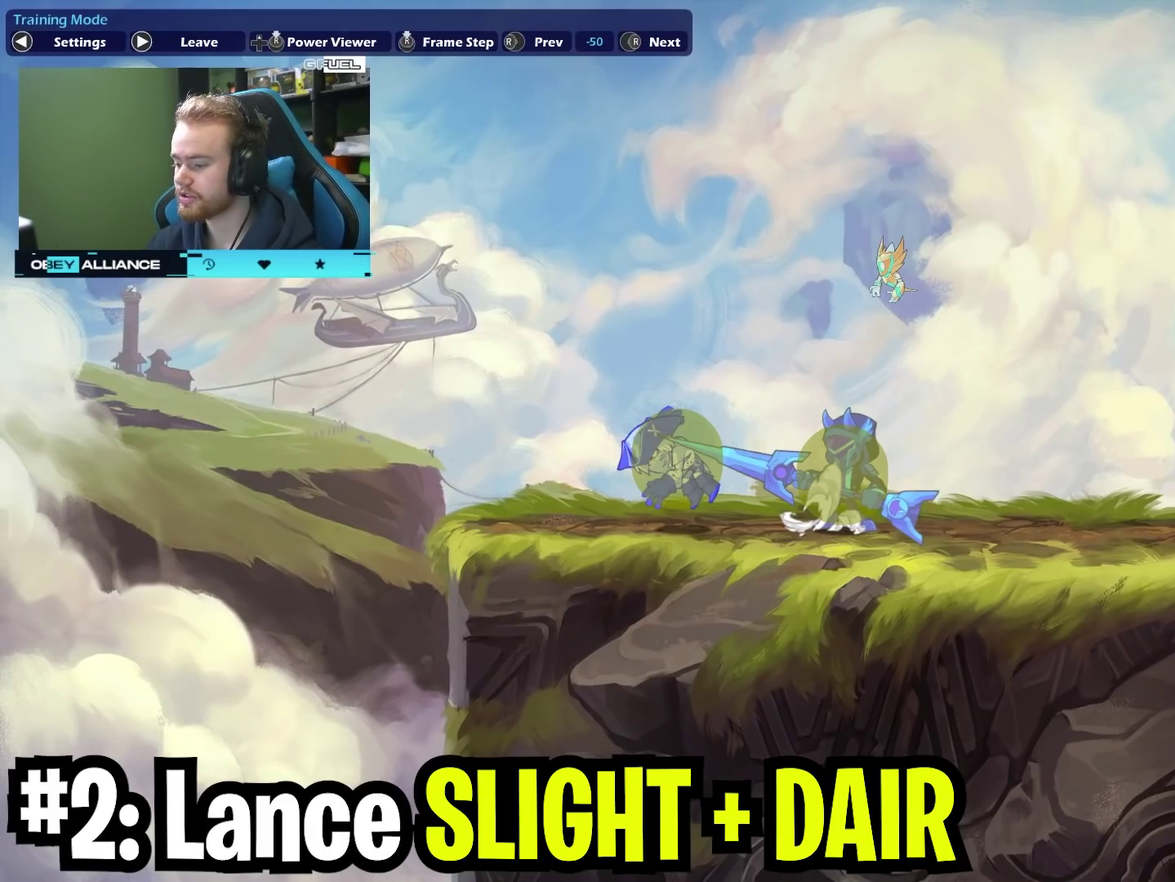
Gameplay with a controller (Xbox layout); each line is a JSON object with the inputs held at the frame after it (dt_ms = milliseconds from this image to that frame). "events" lists button and stick changes between this image and that frame as [ms after this image, input, new state], when the widget could be followed in between. Not read: L1 R1.
{"dt_ms": 300, "buttons": ["R3"], "left_stick": "center", "right_stick": "center"}
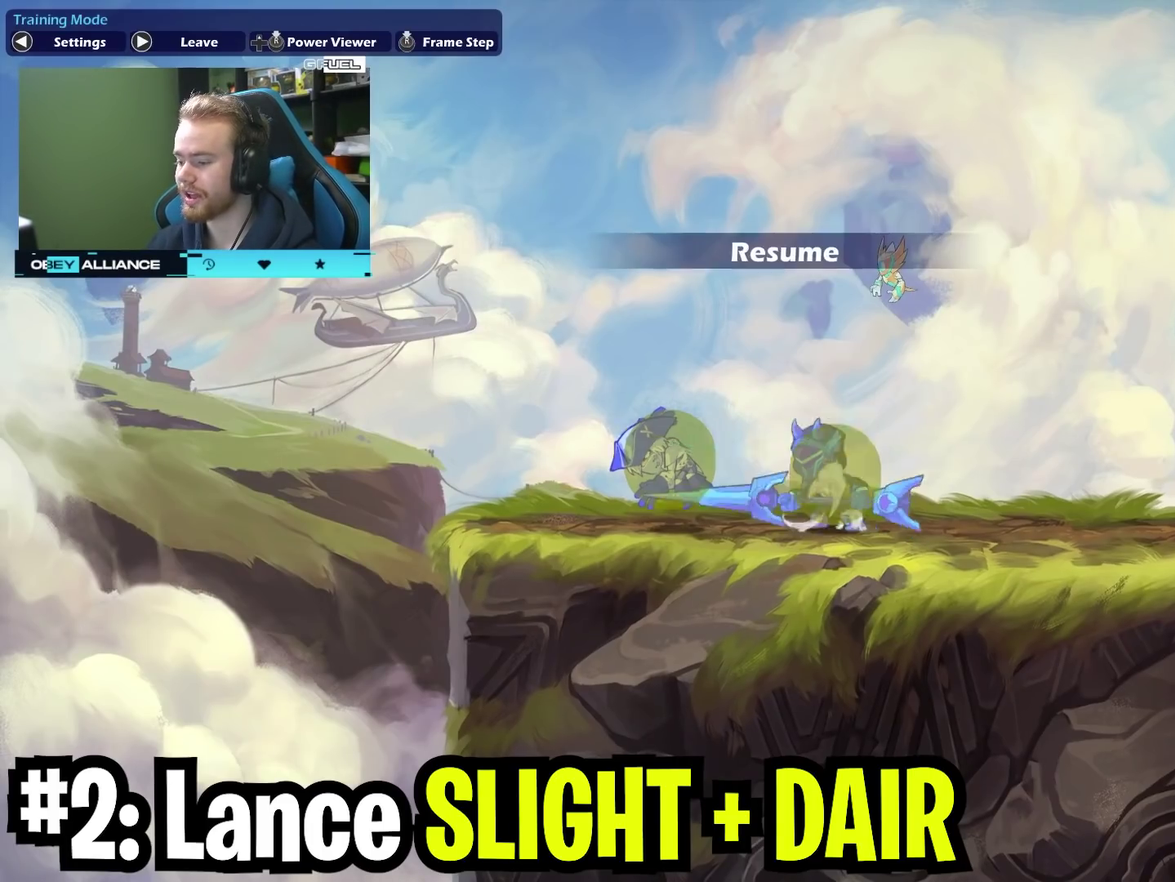
{"dt_ms": 700, "buttons": [], "left_stick": "center", "right_stick": "left", "events": [[83, "R3", "up"], [300, "R3", "down"], [350, "right_stick", "left"], [367, "R3", "up"]]}
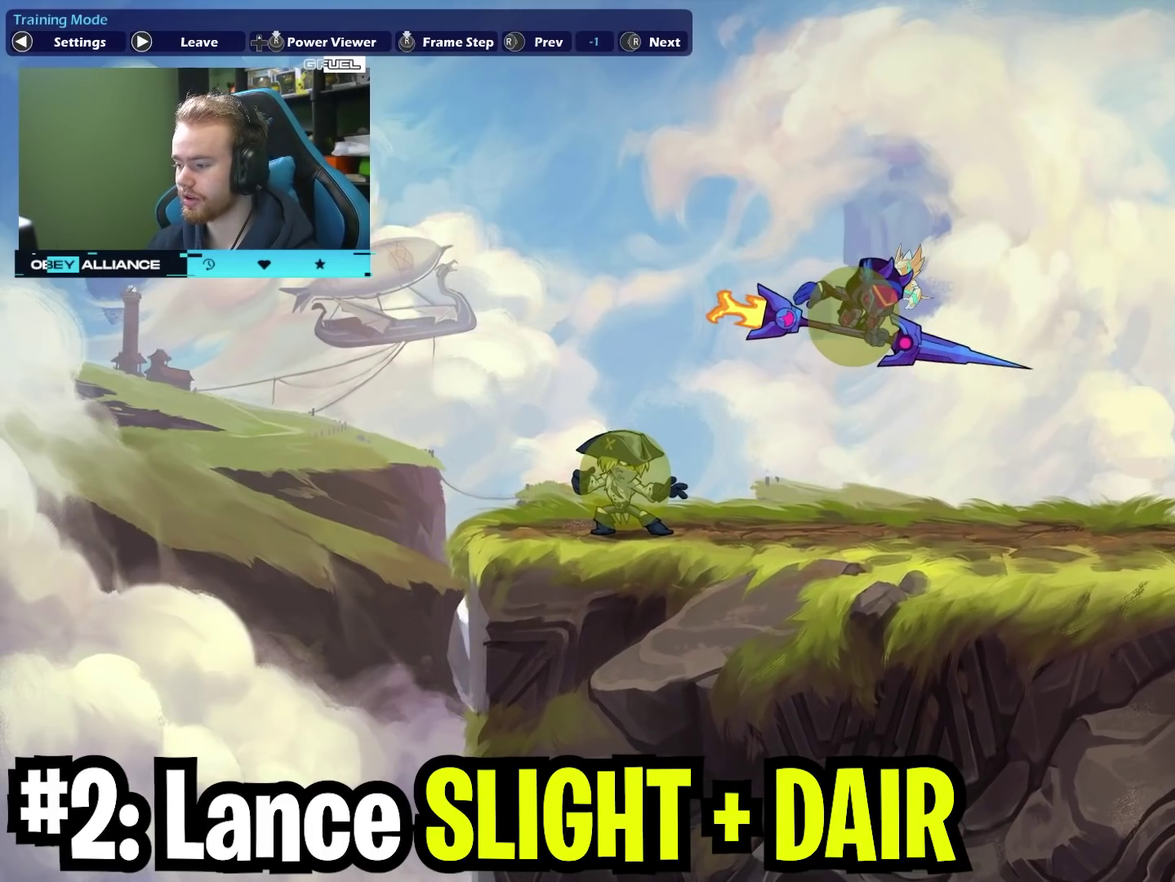
{"dt_ms": 400, "buttons": [], "left_stick": "center", "right_stick": "center", "events": [[50, "right_stick", "center"], [217, "right_stick", "right"], [383, "right_stick", "center"]]}
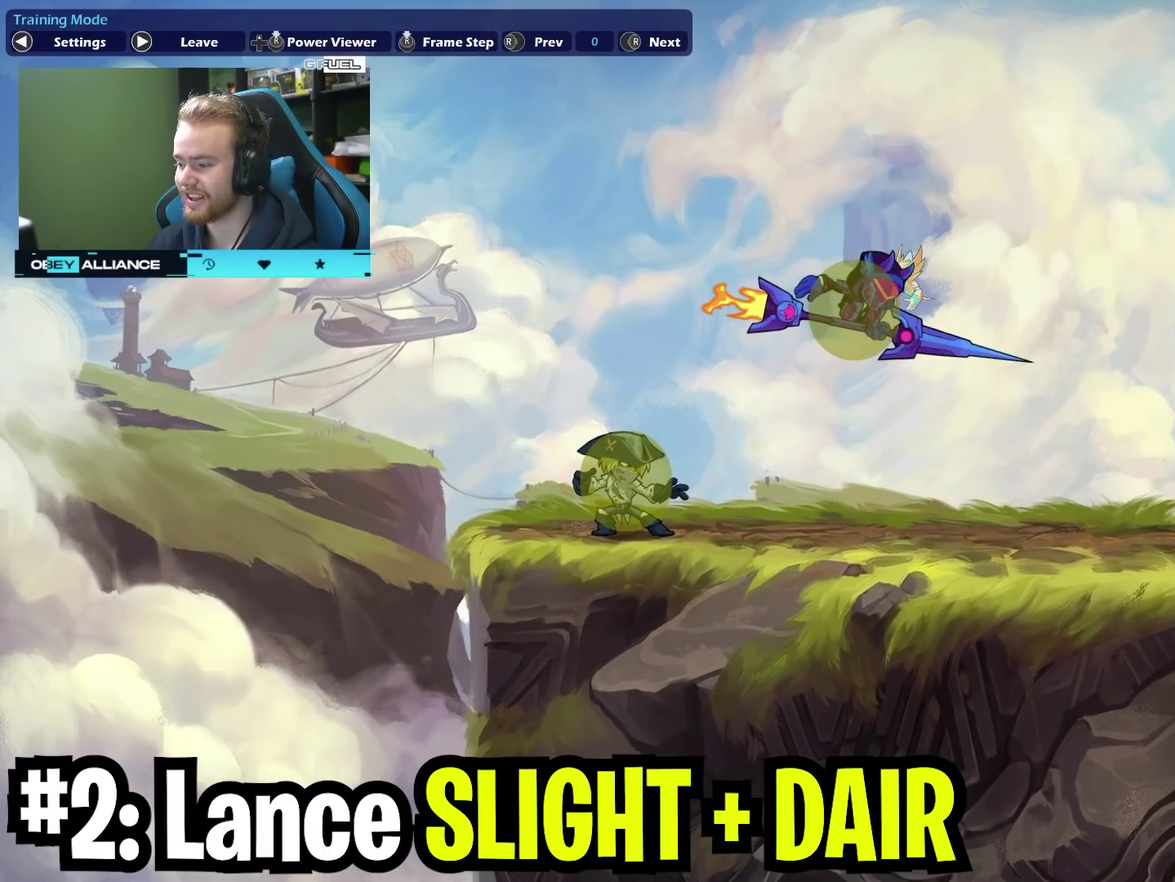
{"dt_ms": 600, "buttons": [], "left_stick": "center", "right_stick": "right", "events": [[50, "right_stick", "right"], [200, "right_stick", "center"], [283, "right_stick", "right"], [433, "right_stick", "center"], [500, "right_stick", "right"]]}
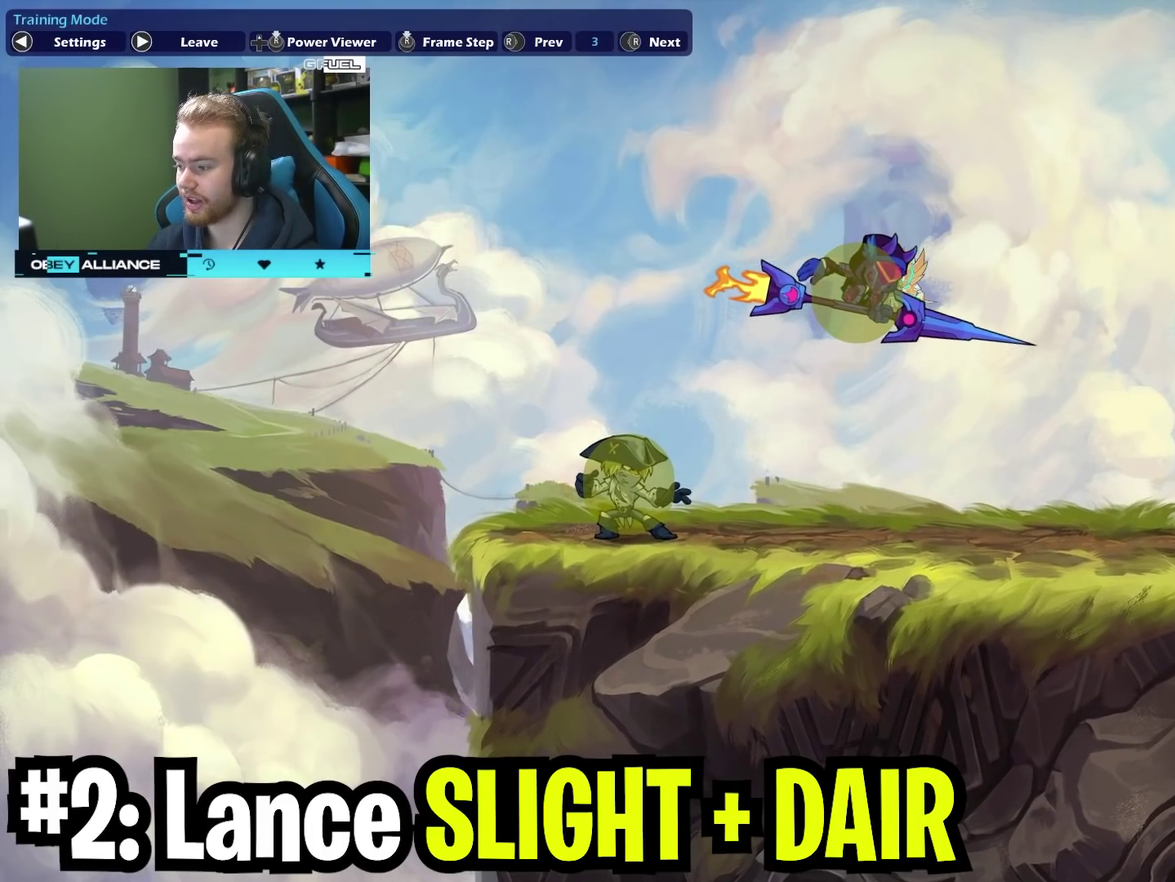
{"dt_ms": 500, "buttons": [], "left_stick": "center", "right_stick": "right", "events": [[67, "right_stick", "center"], [183, "right_stick", "right"], [333, "right_stick", "center"], [433, "right_stick", "right"]]}
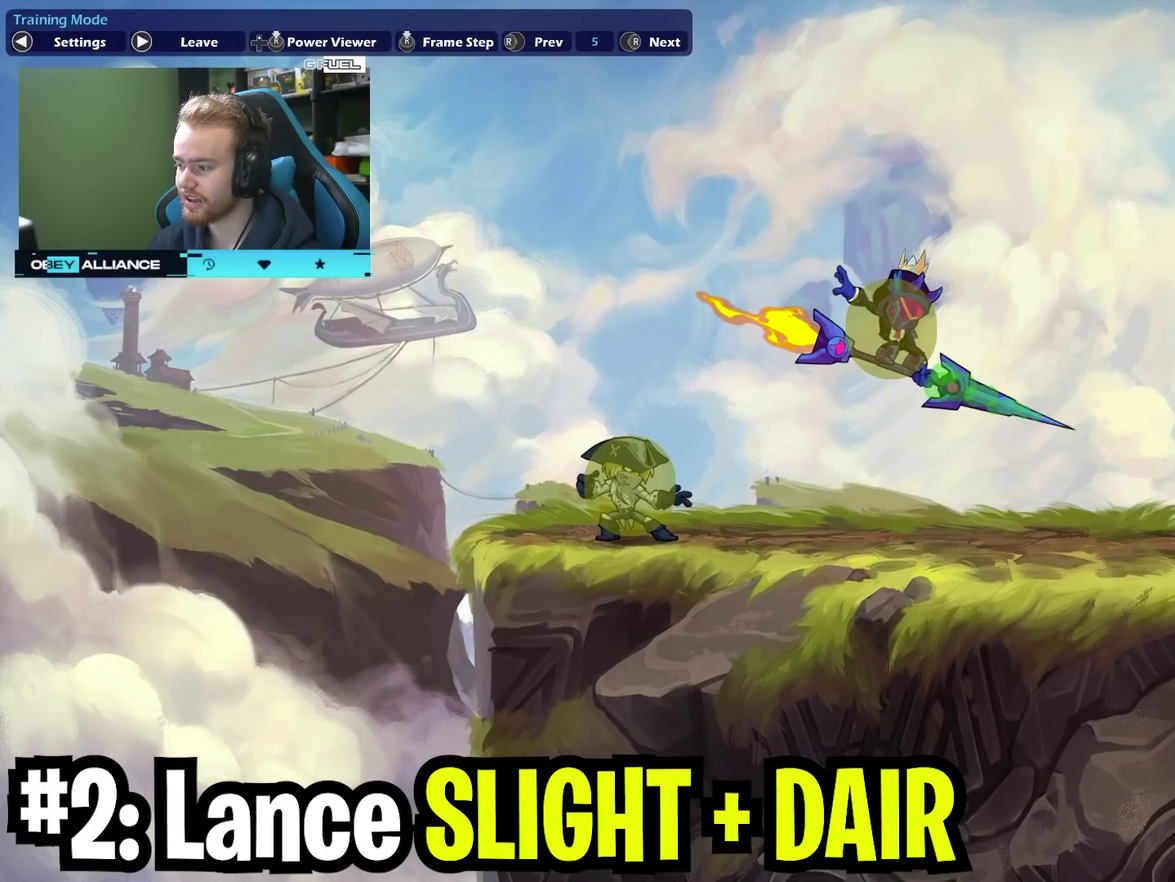
{"dt_ms": 500, "buttons": [], "left_stick": "center", "right_stick": "center", "events": [[83, "right_stick", "center"]]}
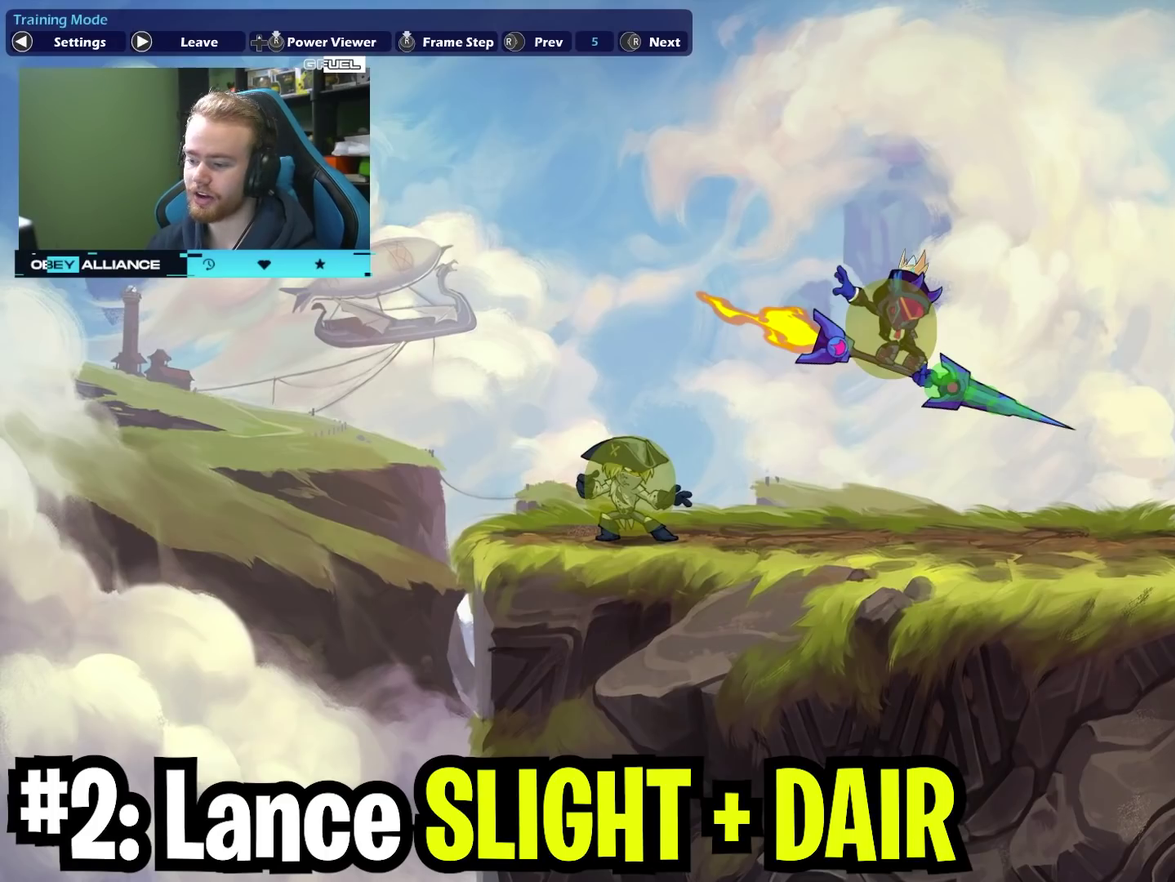
{"dt_ms": 500, "buttons": [], "left_stick": "center", "right_stick": "center", "events": []}
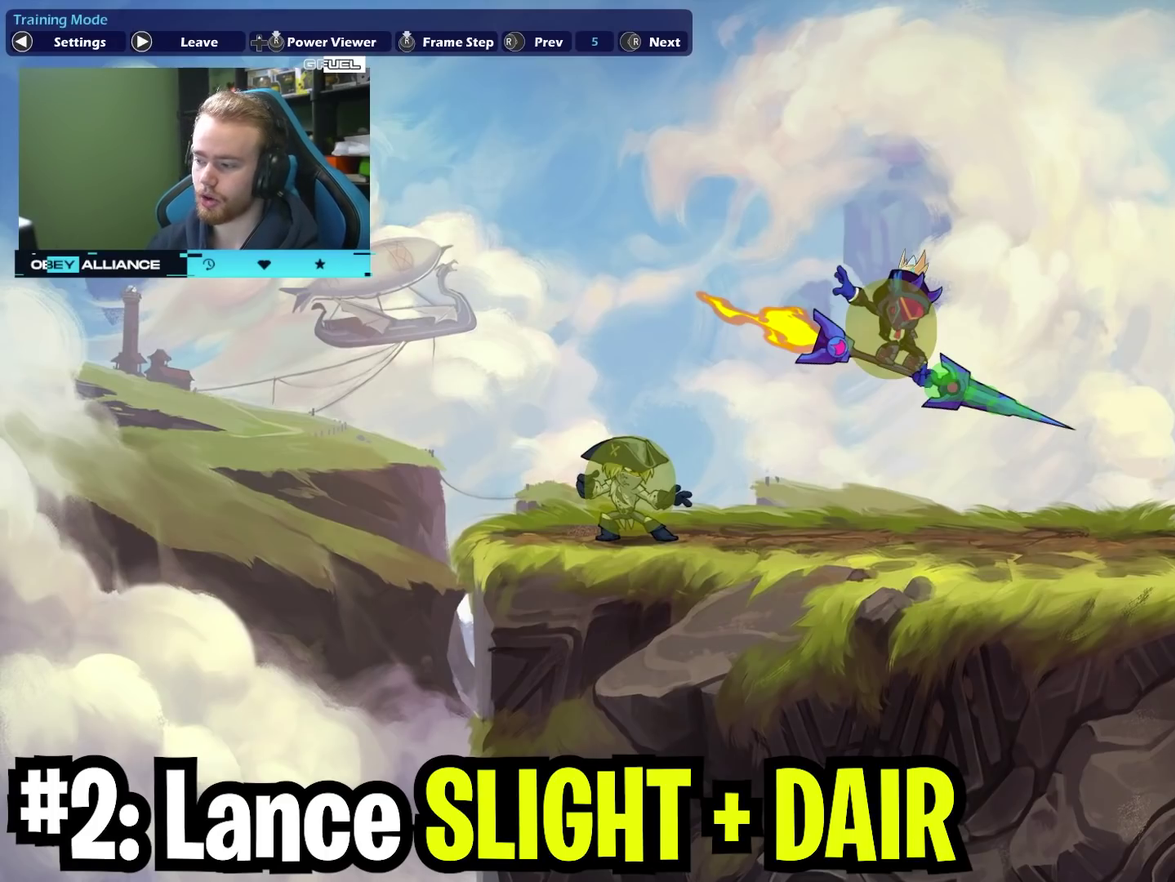
{"dt_ms": 700, "buttons": [], "left_stick": "center", "right_stick": "center", "events": [[17, "right_stick", "right"], [200, "right_stick", "center"], [283, "right_stick", "right"], [450, "right_stick", "center"], [550, "right_stick", "right"], [700, "right_stick", "center"]]}
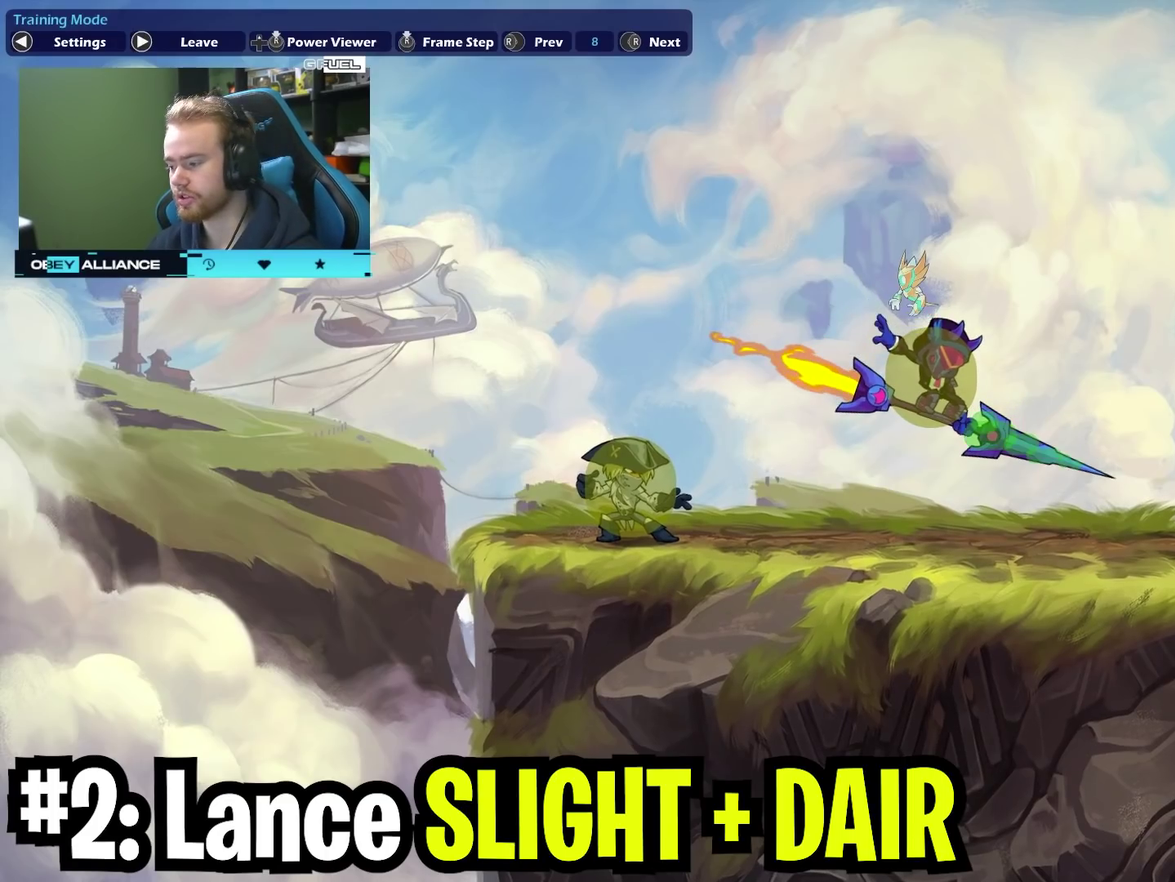
{"dt_ms": 300, "buttons": [], "left_stick": "center", "right_stick": "center", "events": [[117, "right_stick", "right"], [300, "right_stick", "center"]]}
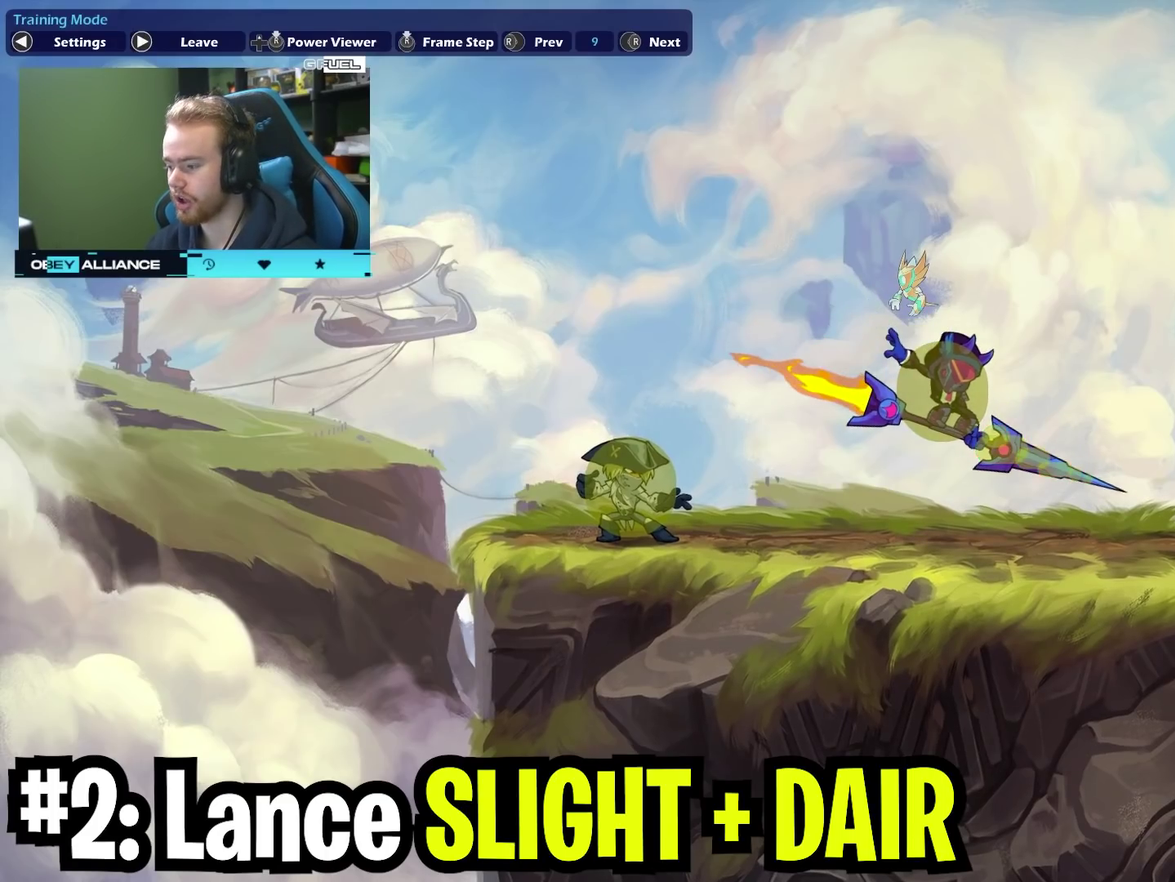
{"dt_ms": 500, "buttons": [], "left_stick": "center", "right_stick": "center", "events": [[117, "right_stick", "right"], [267, "right_stick", "center"]]}
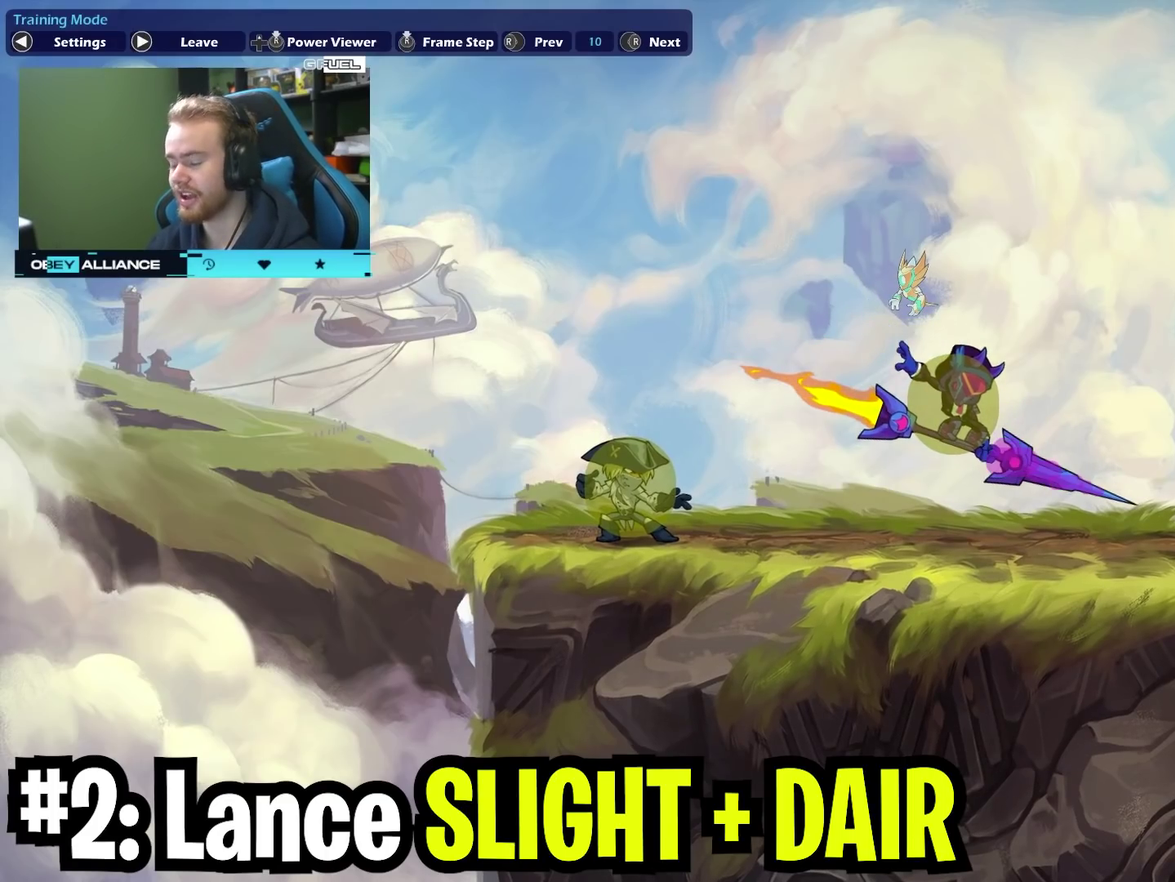
{"dt_ms": 500, "buttons": [], "left_stick": "center", "right_stick": "center", "events": []}
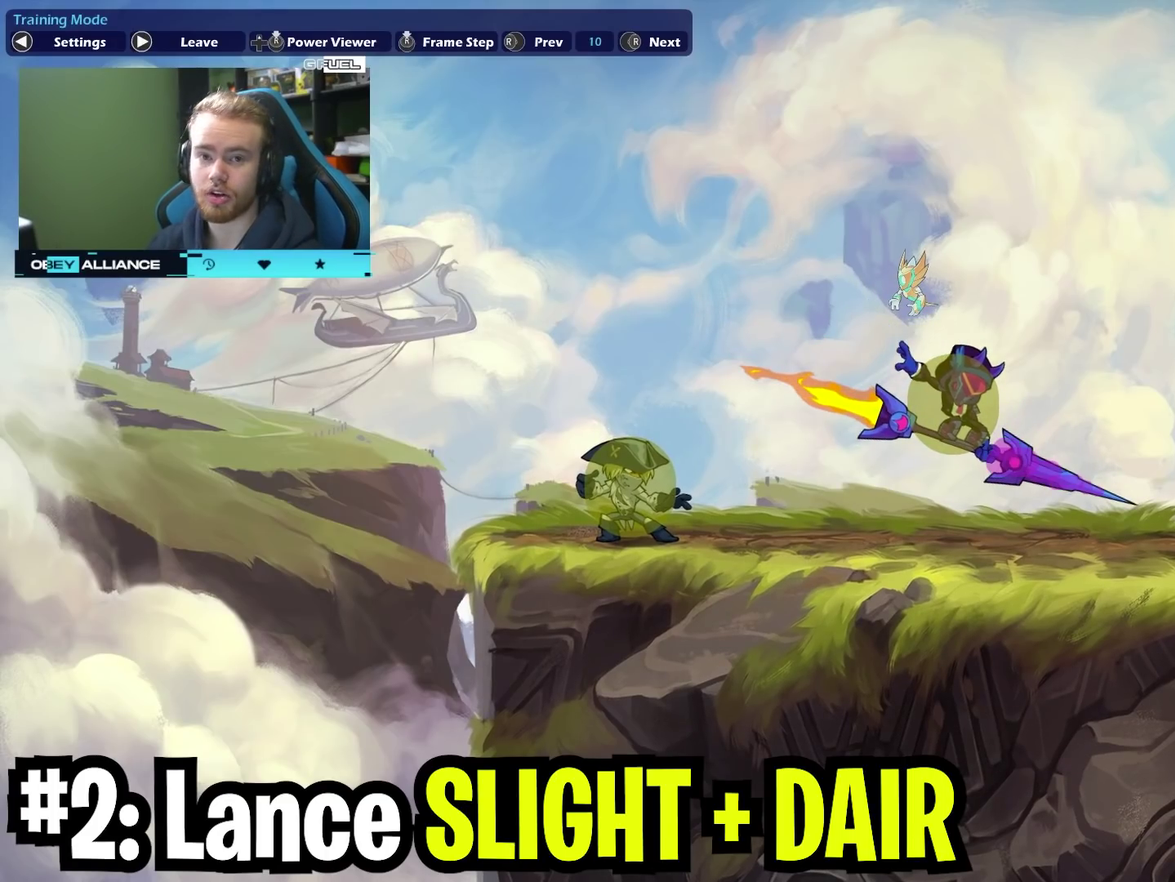
{"dt_ms": 500, "buttons": [], "left_stick": "center", "right_stick": "center", "events": []}
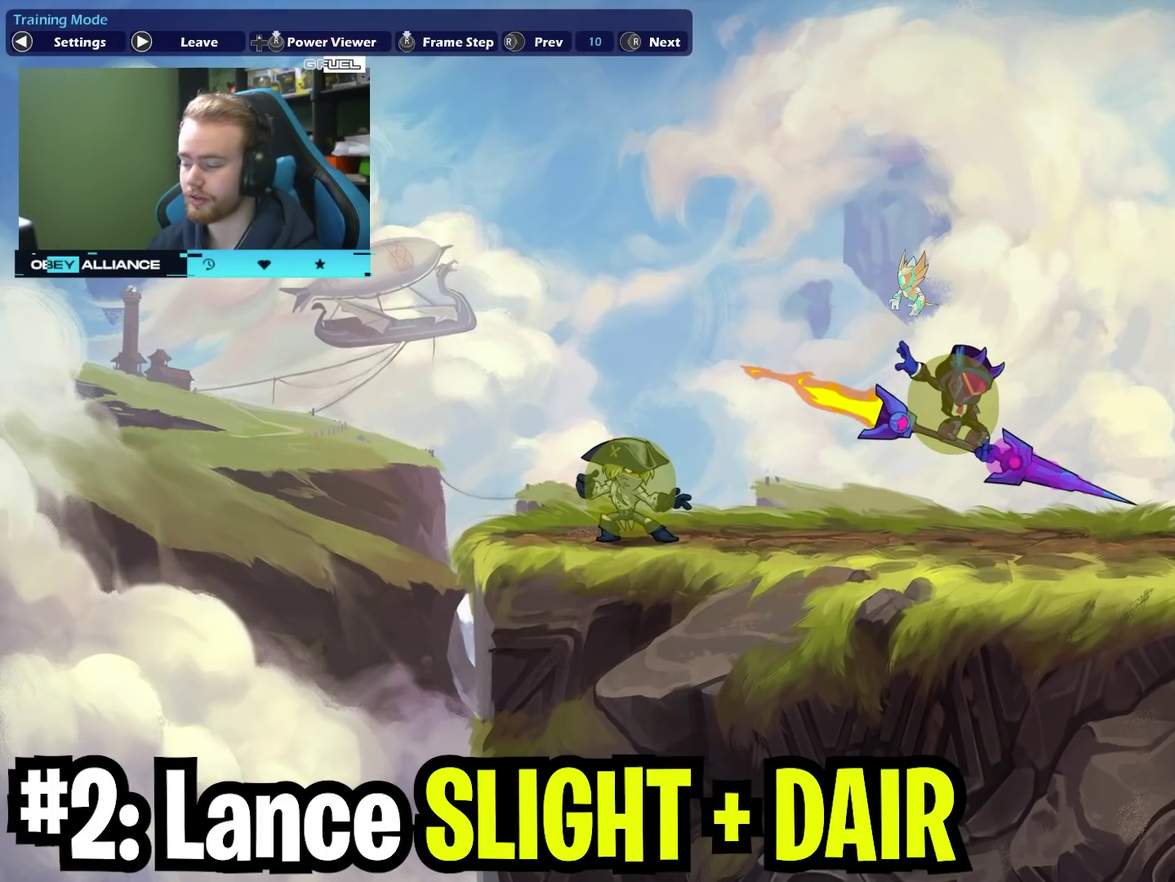
{"dt_ms": 700, "buttons": [], "left_stick": "center", "right_stick": "right", "events": [[333, "right_stick", "right"], [567, "right_stick", "center"], [667, "right_stick", "right"]]}
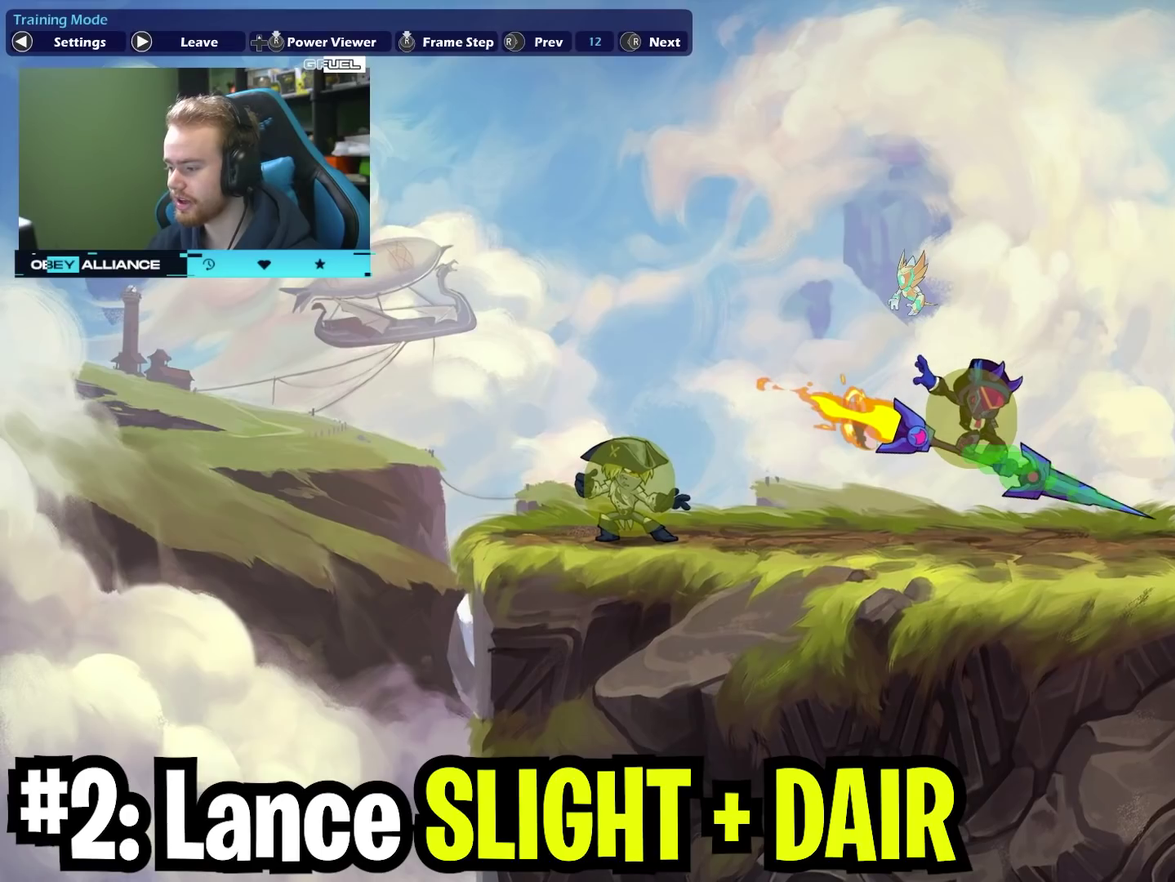
{"dt_ms": 300, "buttons": [], "left_stick": "center", "right_stick": "right", "events": [[150, "right_stick", "center"], [267, "right_stick", "right"]]}
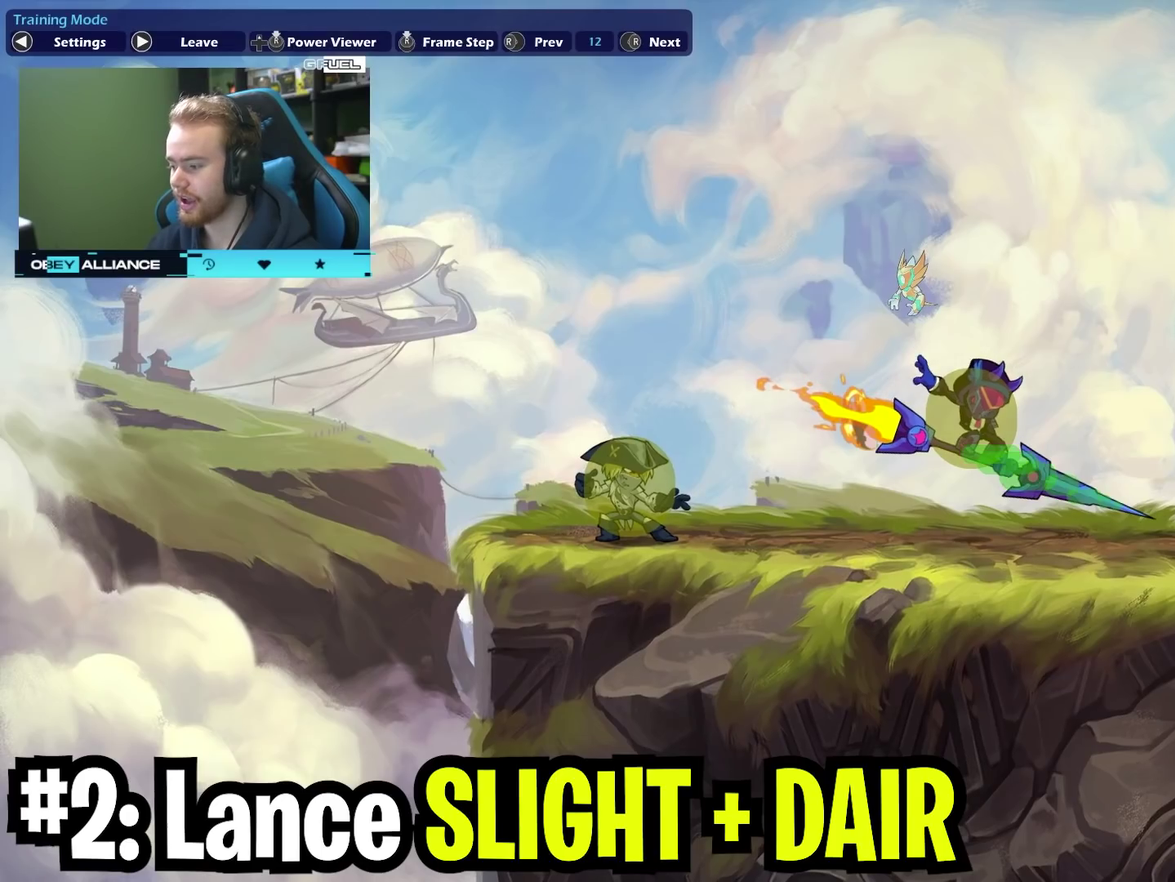
{"dt_ms": 500, "buttons": [], "left_stick": "center", "right_stick": "center", "events": [[200, "right_stick", "center"]]}